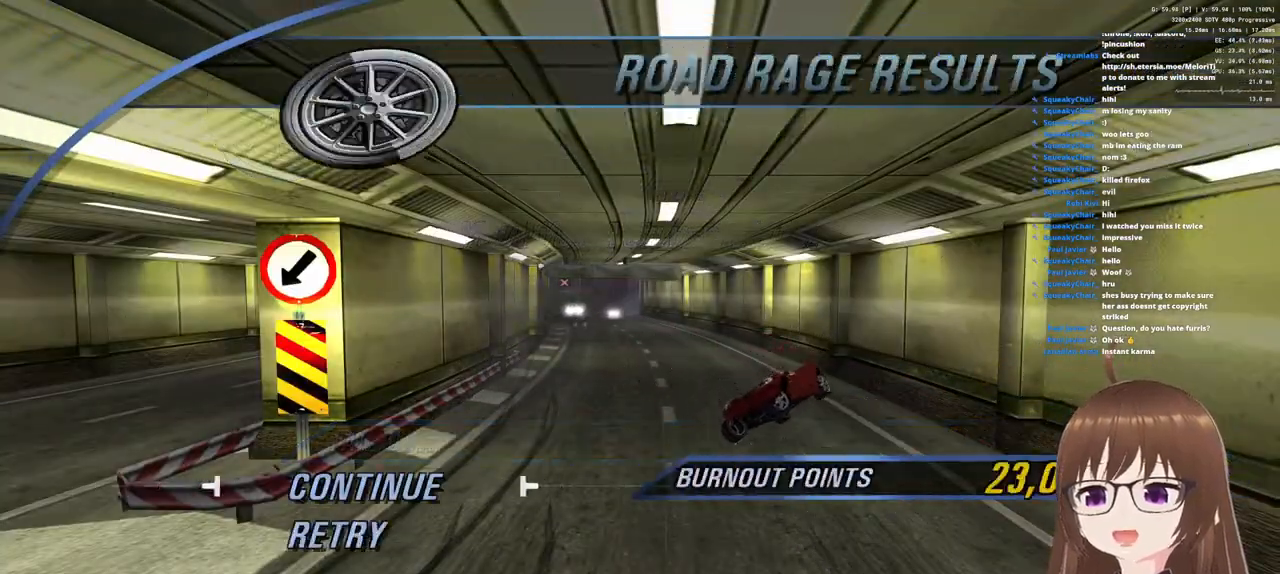
Gameplay with a controller (PlayStation layout); each line is a JSON object with the inputs held at the frame after it. "events" lists button and stick changes between this image and that frame as [ms after this image, input, new state], when the widget could be followed in between.
{"buttons": [], "left_stick": "down", "right_stick": "center", "events": [[17, "left_stick", "down"], [150, "left_stick", "center"], [367, "left_stick", "down"]]}
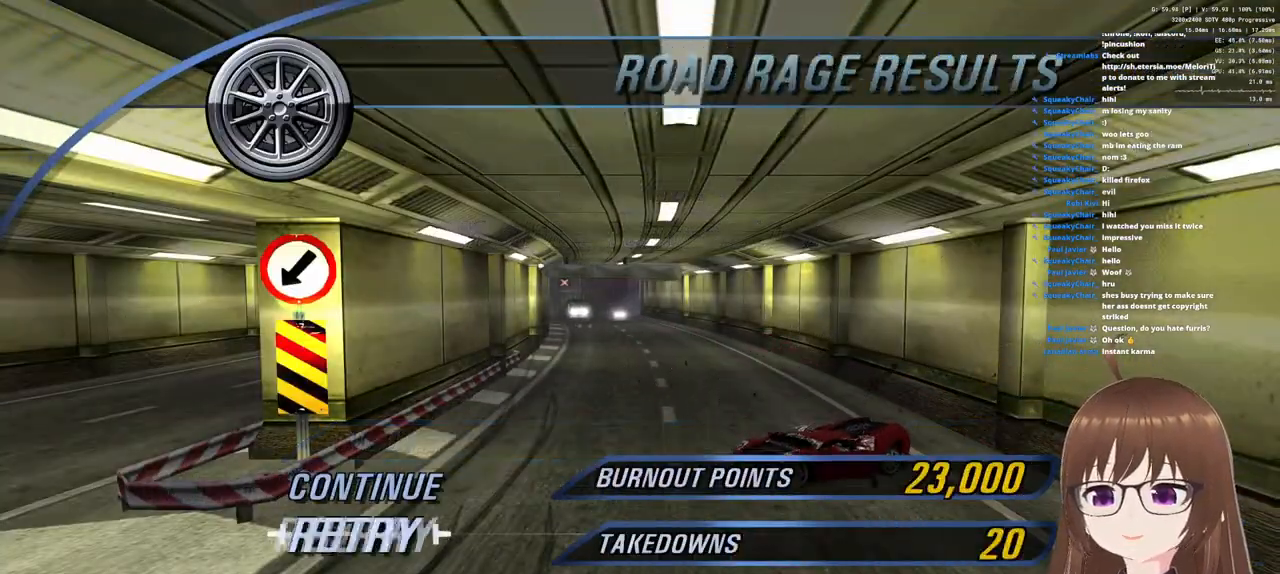
{"buttons": [], "left_stick": "center", "right_stick": "center", "events": [[17, "left_stick", "center"], [133, "CROSS", "down"], [233, "CROSS", "up"]]}
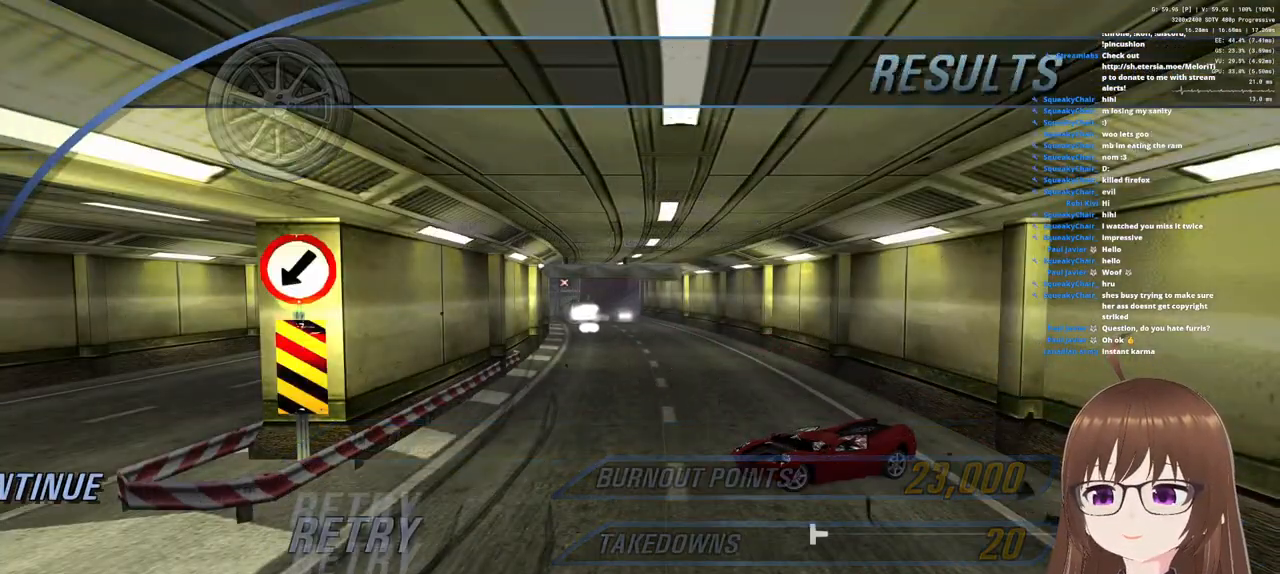
{"buttons": [], "left_stick": "center", "right_stick": "center", "events": [[183, "left_stick", "up"], [317, "left_stick", "center"]]}
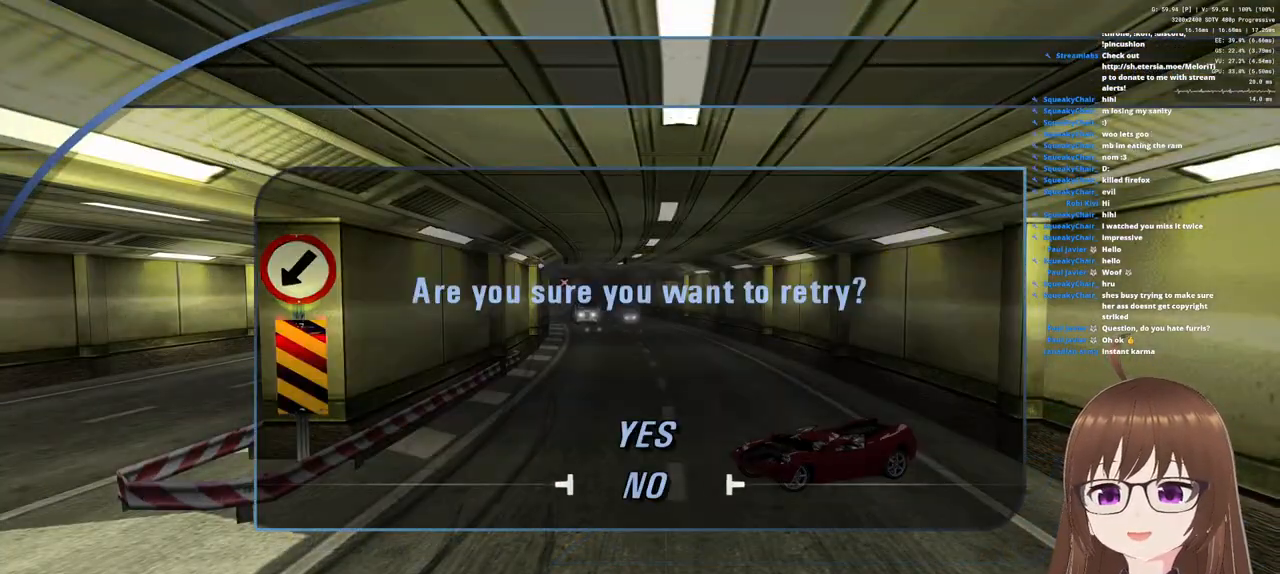
{"buttons": [], "left_stick": "center", "right_stick": "center", "events": [[17, "left_stick", "up"], [167, "left_stick", "center"], [333, "CROSS", "down"], [417, "CROSS", "up"]]}
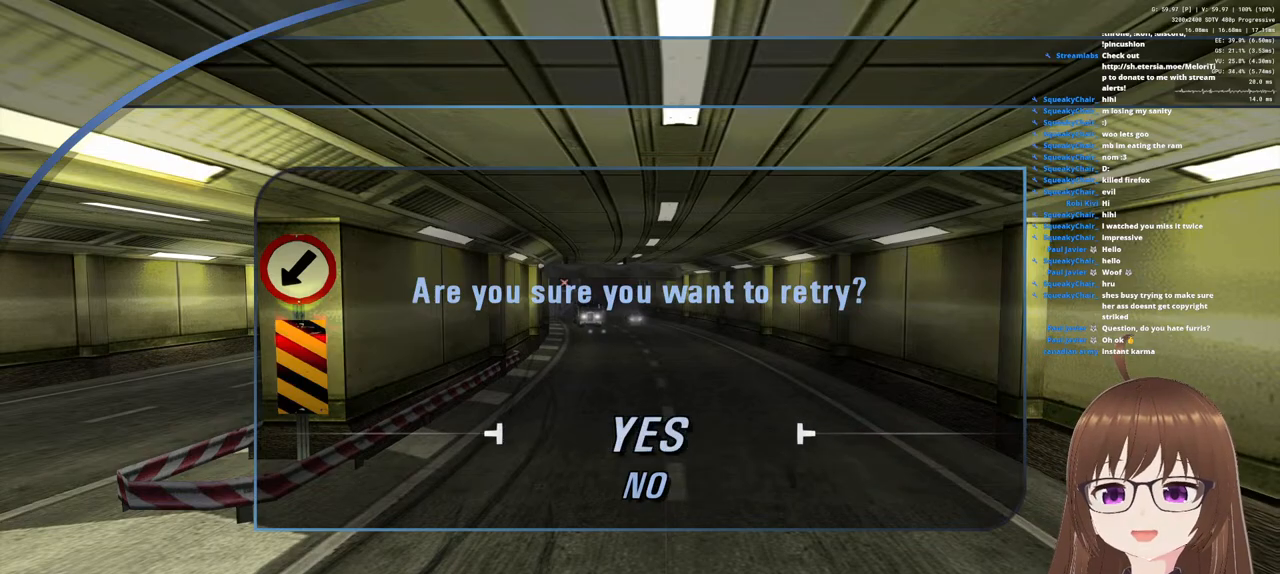
{"buttons": [], "left_stick": "center", "right_stick": "center", "events": []}
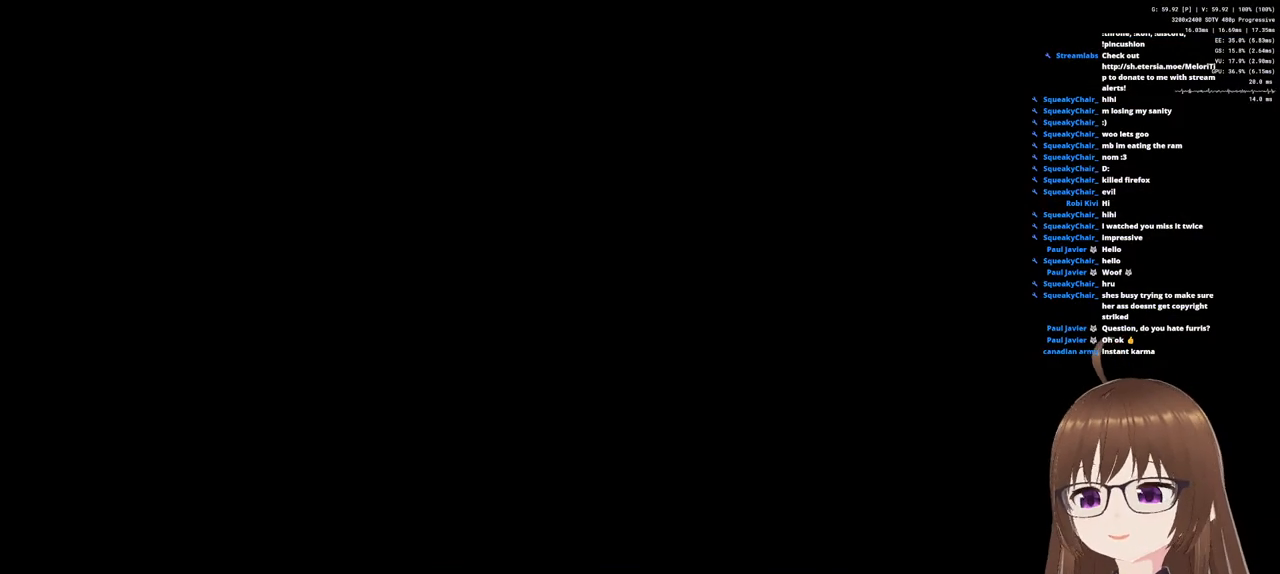
{"buttons": [], "left_stick": "center", "right_stick": "center", "events": []}
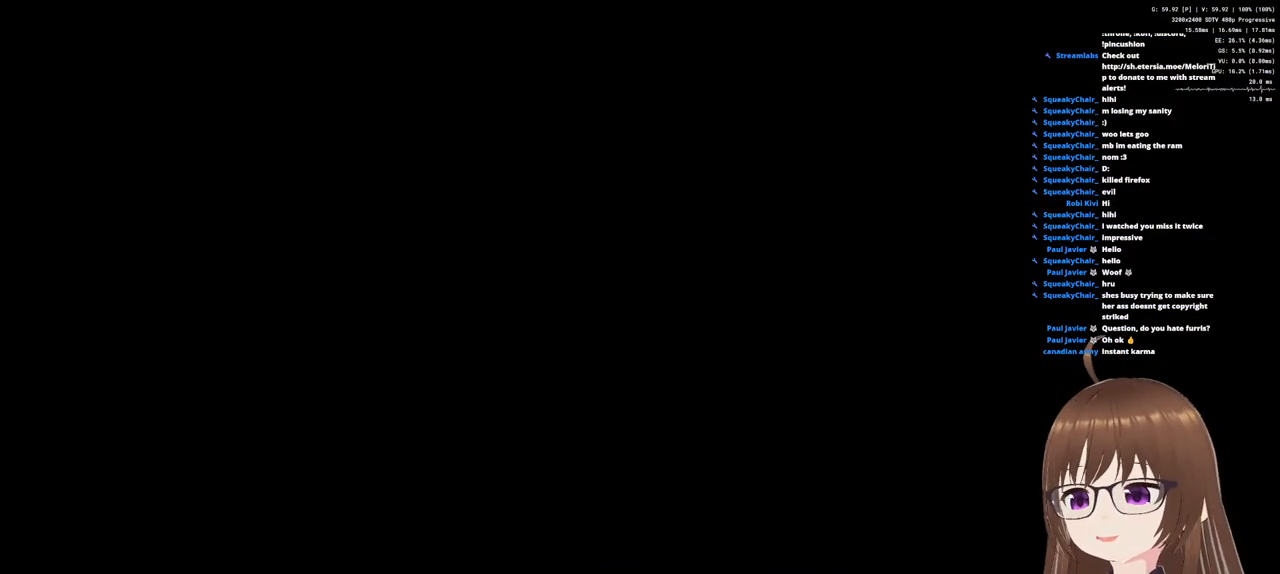
{"buttons": ["CROSS"], "left_stick": "center", "right_stick": "center", "events": [[150, "CROSS", "down"]]}
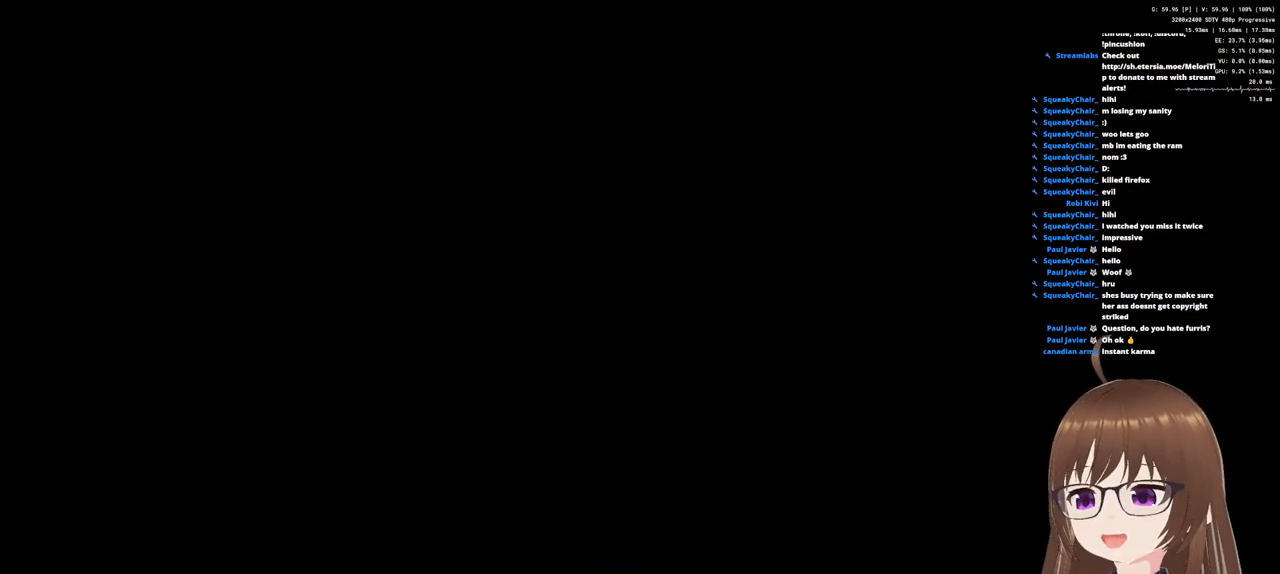
{"buttons": ["CROSS"], "left_stick": "center", "right_stick": "center", "events": []}
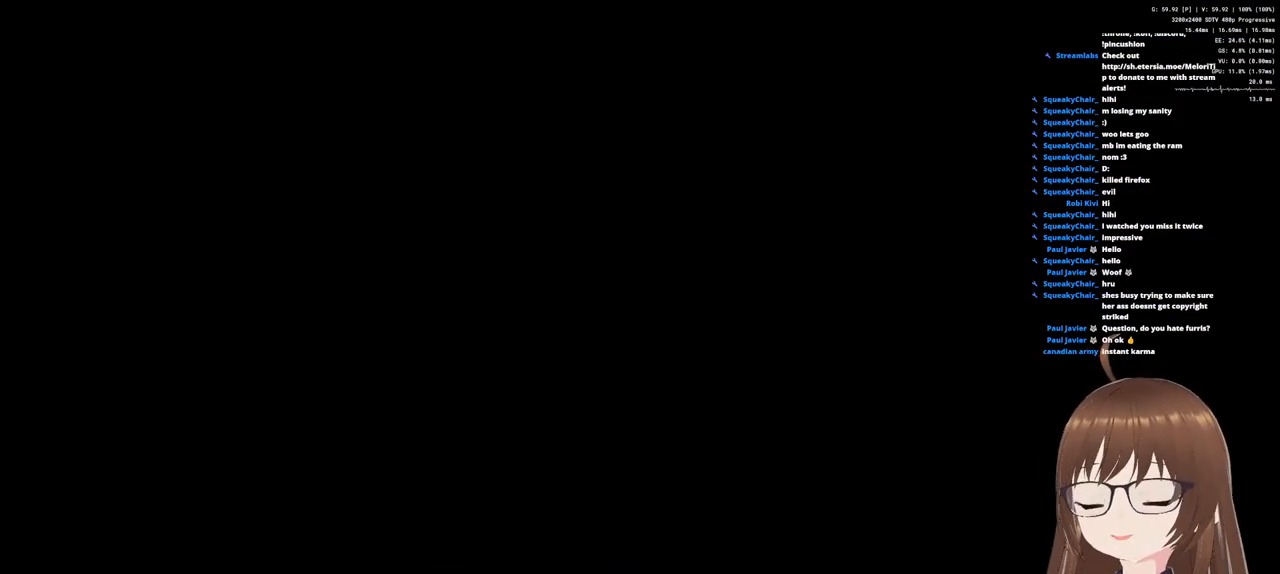
{"buttons": ["CROSS"], "left_stick": "center", "right_stick": "center", "events": []}
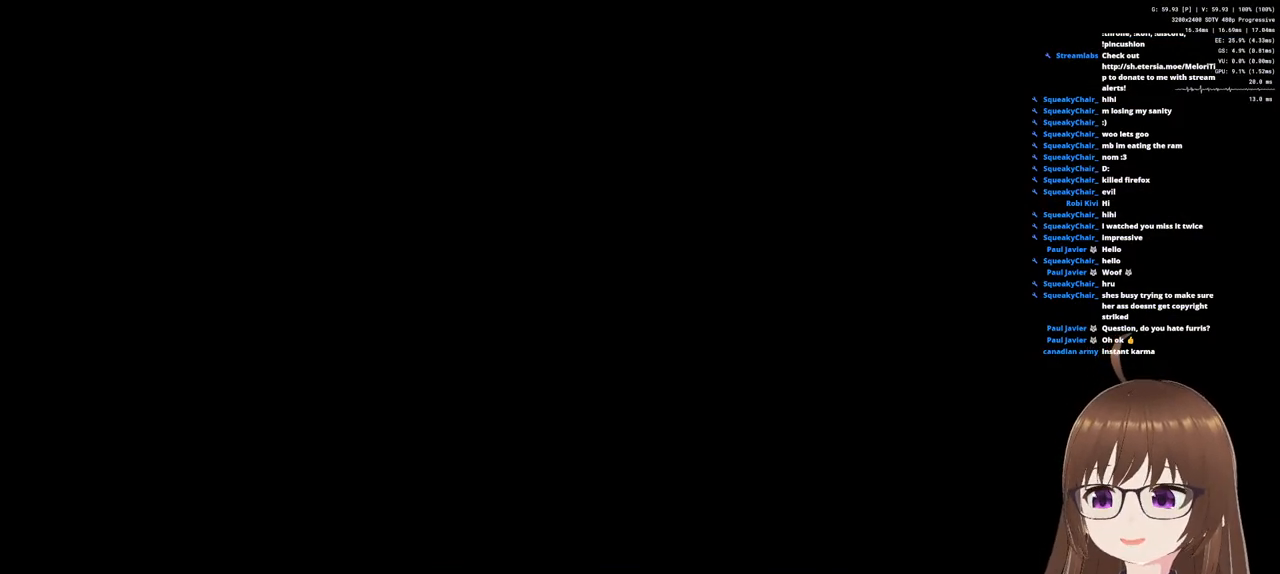
{"buttons": ["CROSS"], "left_stick": "center", "right_stick": "center", "events": []}
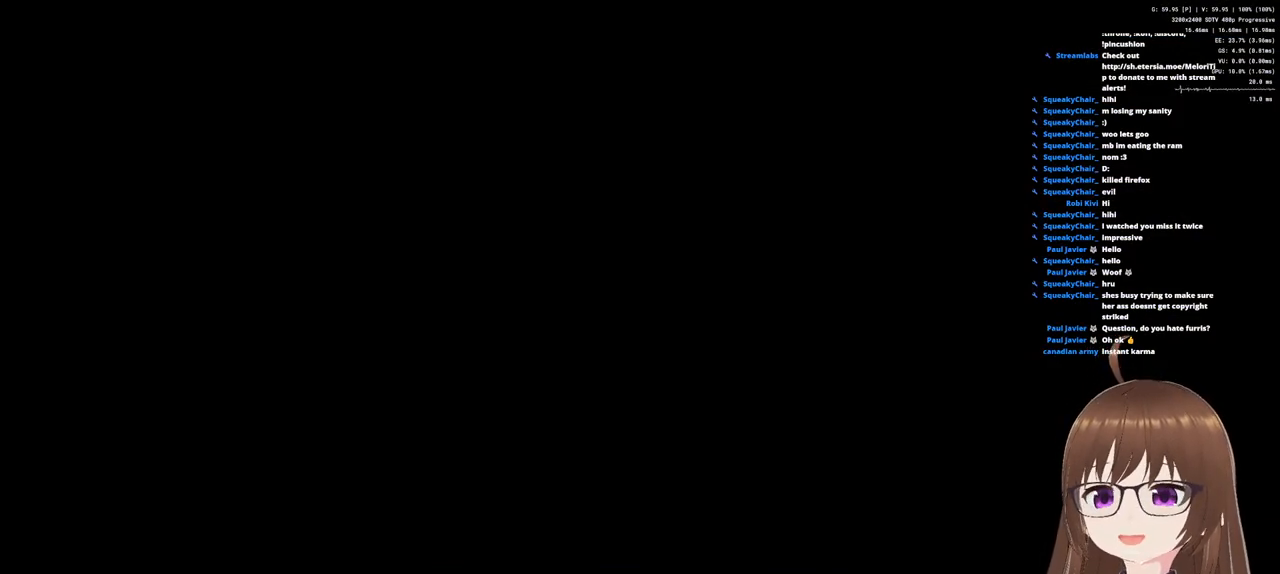
{"buttons": ["CROSS"], "left_stick": "center", "right_stick": "center", "events": []}
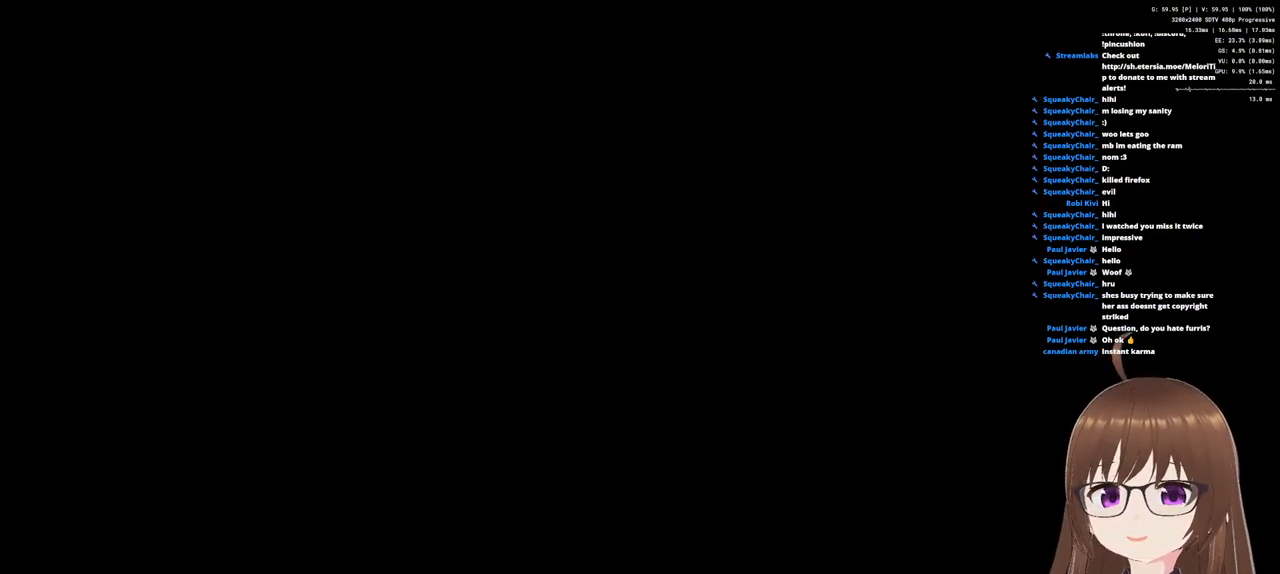
{"buttons": ["CROSS"], "left_stick": "center", "right_stick": "center", "events": []}
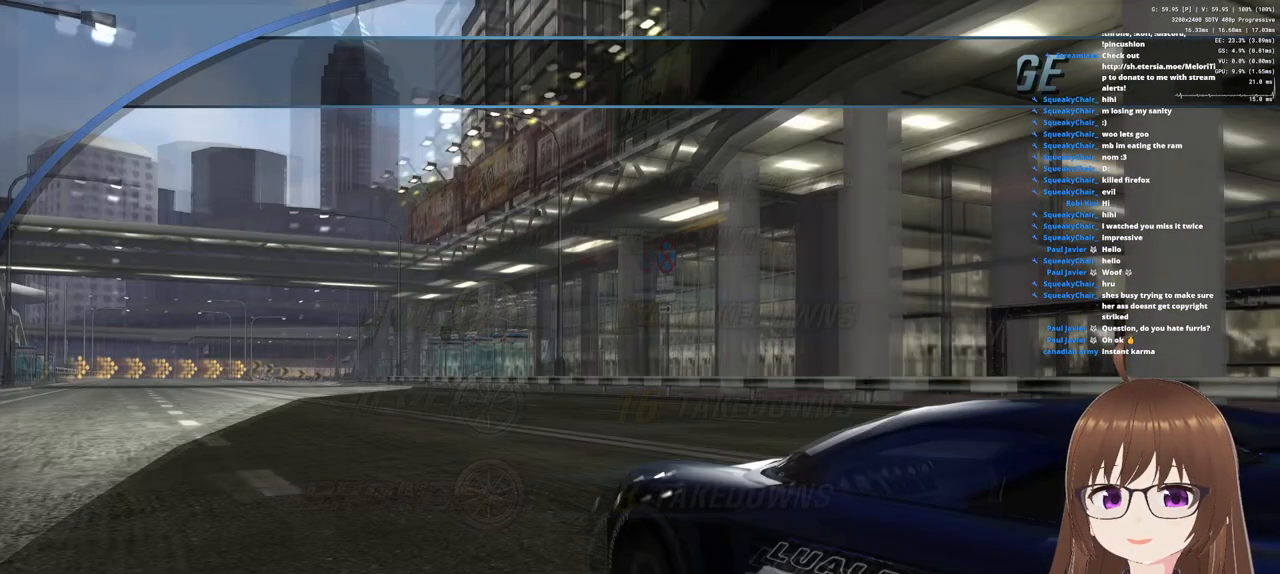
{"buttons": ["CROSS"], "left_stick": "center", "right_stick": "center", "events": []}
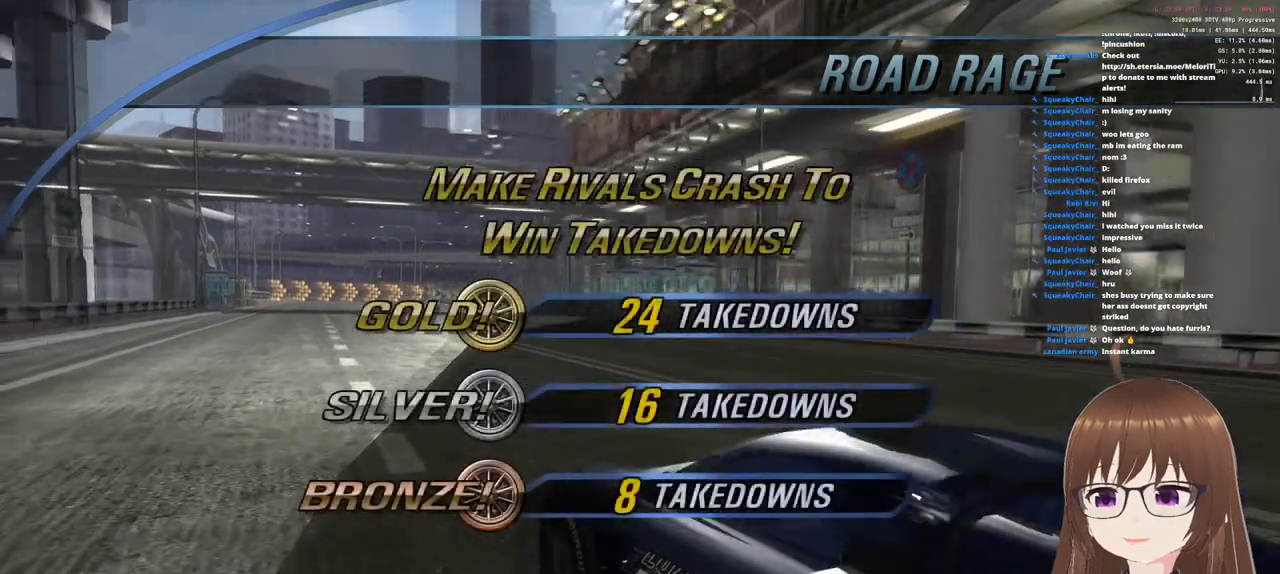
{"buttons": ["CROSS"], "left_stick": "center", "right_stick": "center", "events": [[117, "CROSS", "up"], [250, "CROSS", "down"], [317, "CROSS", "up"], [383, "CROSS", "down"]]}
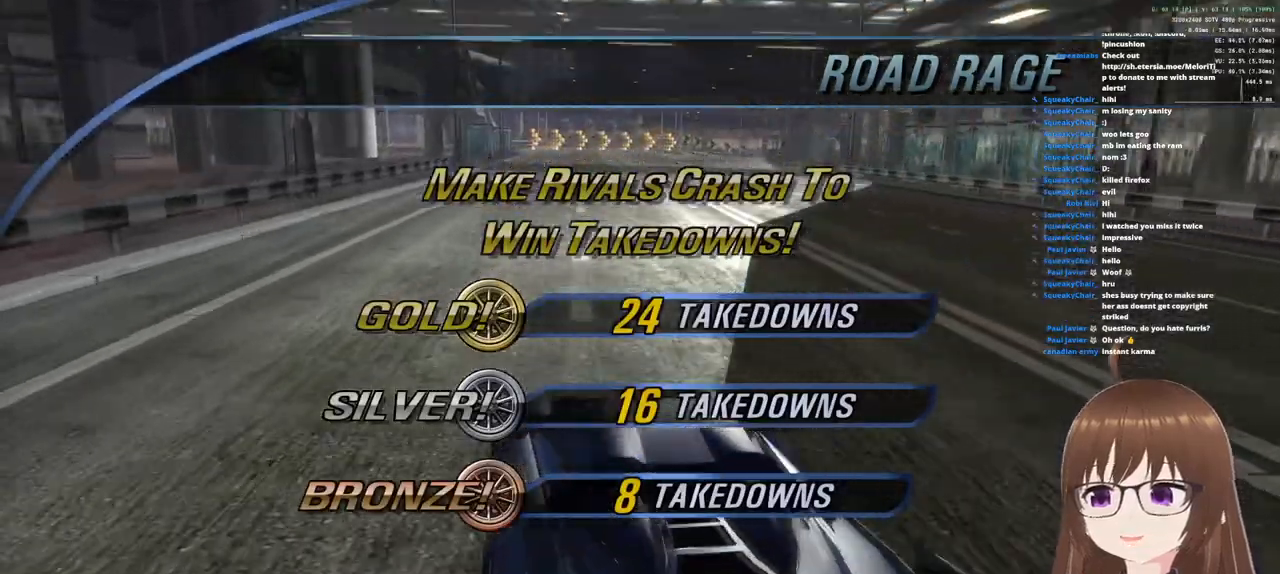
{"buttons": ["CROSS"], "left_stick": "right", "right_stick": "center", "events": [[250, "left_stick", "right"], [317, "R1", "down"], [367, "left_stick", "center"], [450, "R1", "up"], [483, "left_stick", "right"]]}
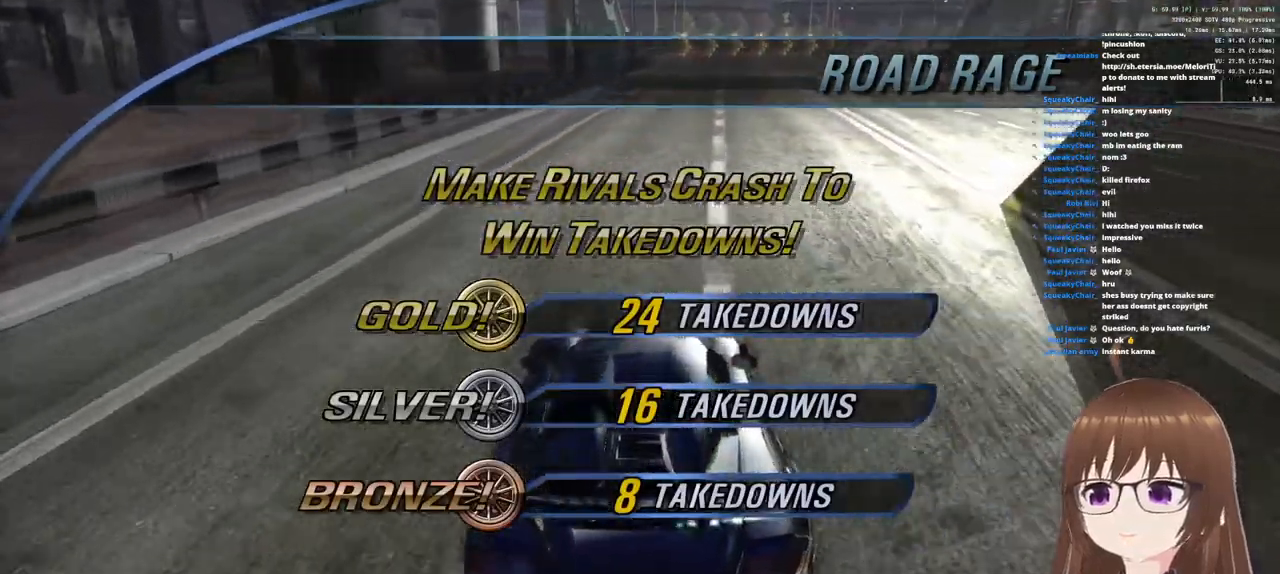
{"buttons": ["CROSS"], "left_stick": "center", "right_stick": "center", "events": [[33, "R1", "down"], [150, "R1", "up"], [150, "left_stick", "center"]]}
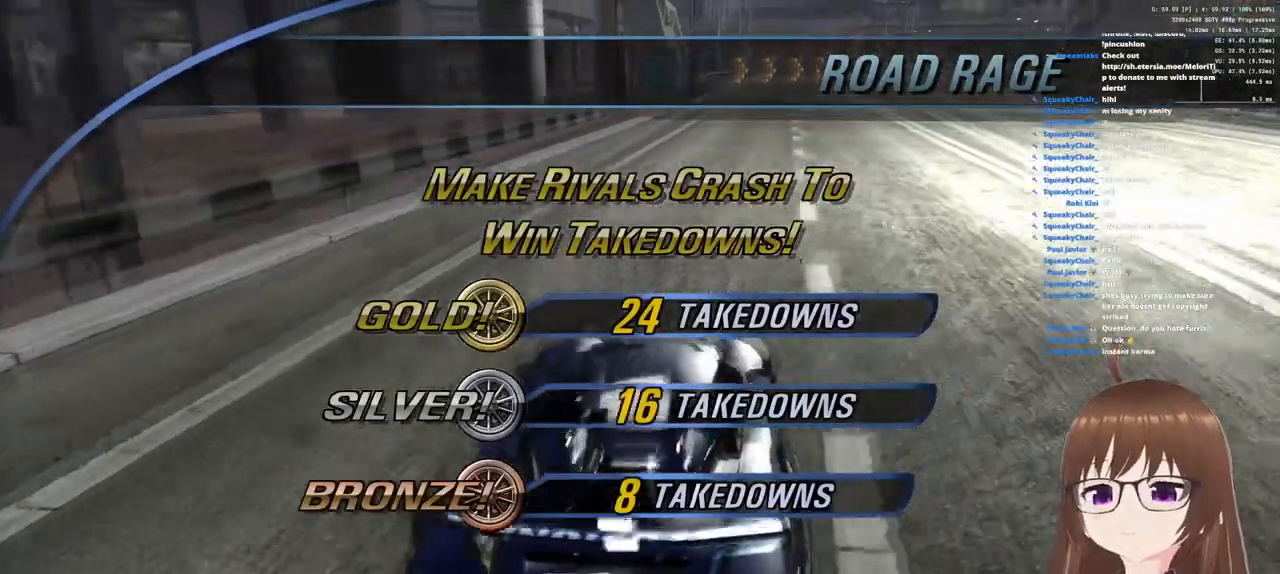
{"buttons": ["CROSS"], "left_stick": "center", "right_stick": "center", "events": []}
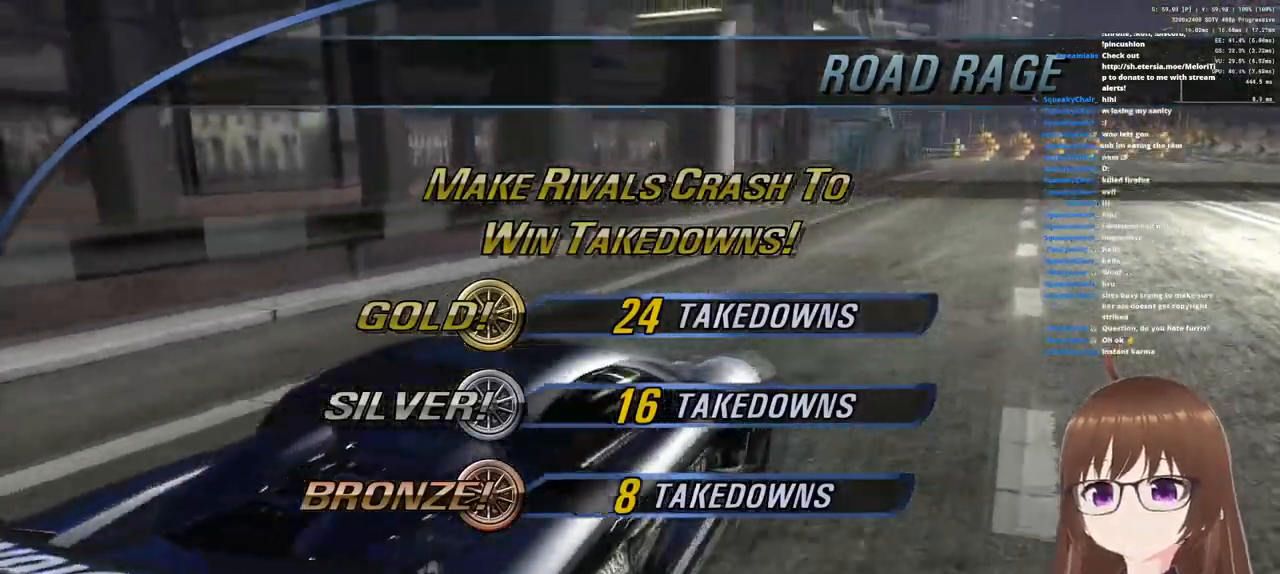
{"buttons": ["CROSS"], "left_stick": "center", "right_stick": "center", "events": []}
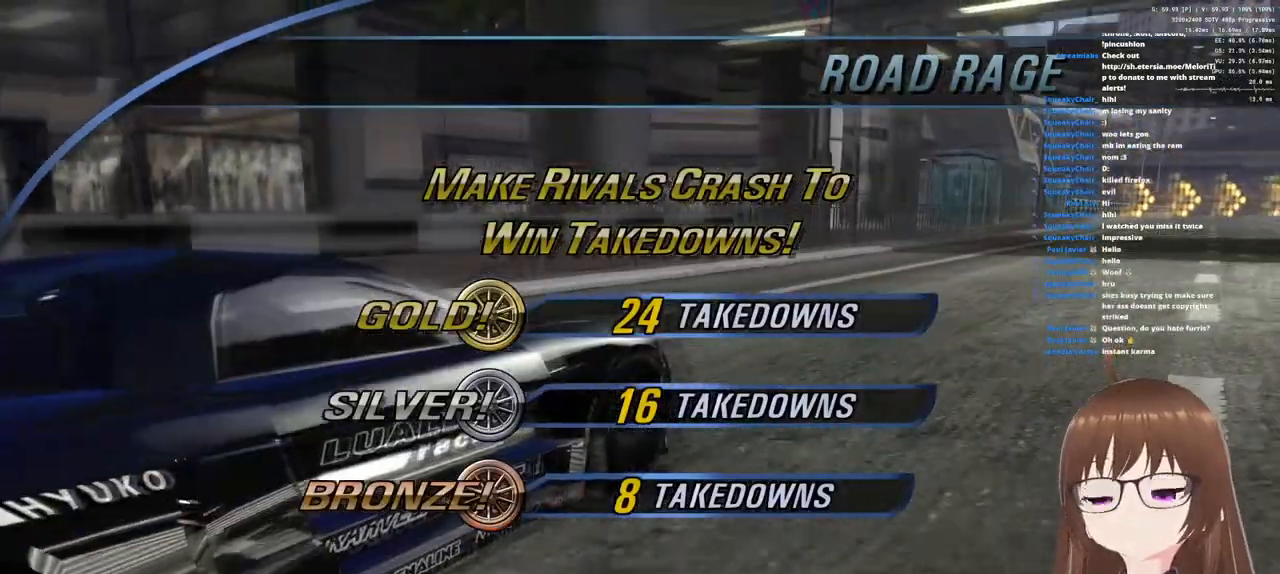
{"buttons": ["CROSS"], "left_stick": "center", "right_stick": "center", "events": []}
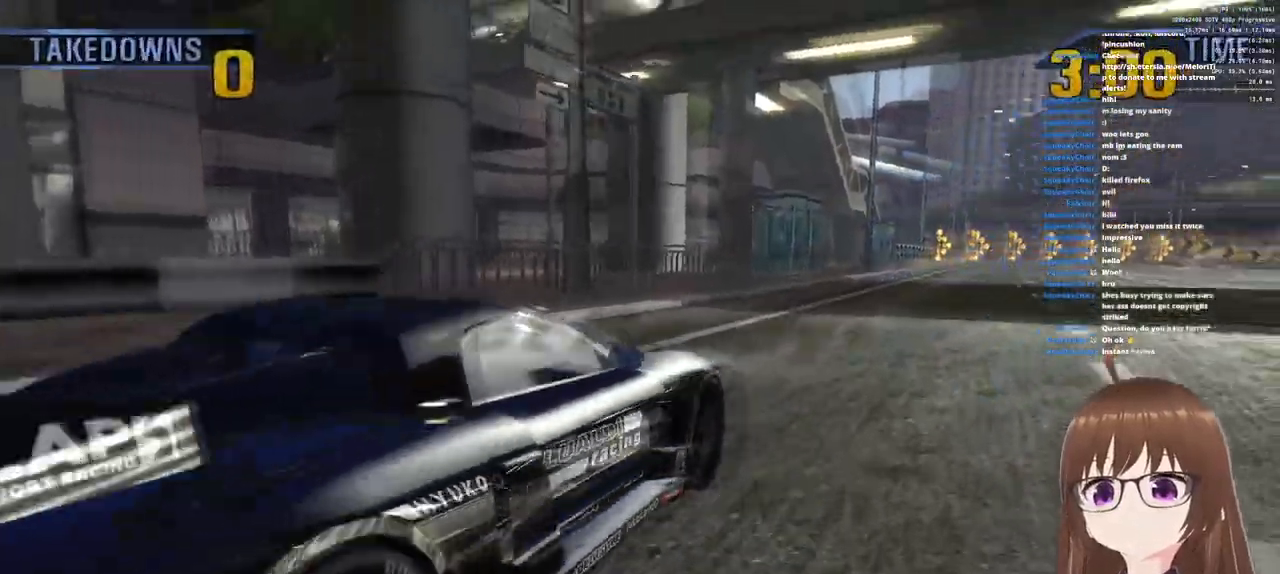
{"buttons": ["CROSS"], "left_stick": "right", "right_stick": "center", "events": [[267, "left_stick", "right"]]}
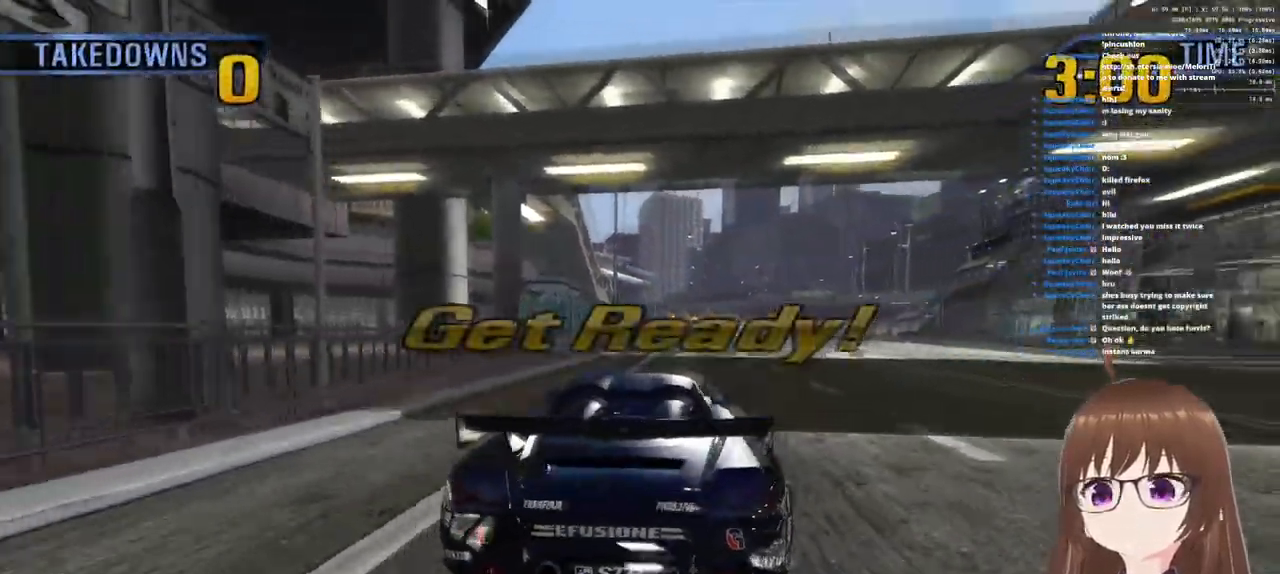
{"buttons": ["CROSS"], "left_stick": "up-right", "right_stick": "center", "events": [[117, "left_stick", "up-right"]]}
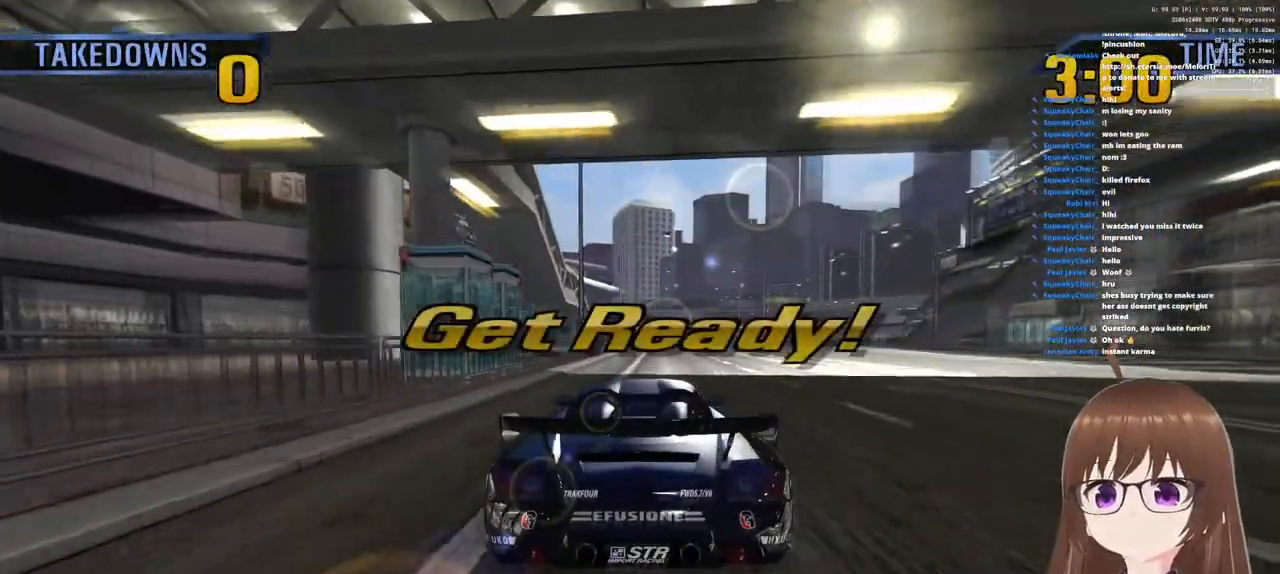
{"buttons": ["CROSS"], "left_stick": "up-right", "right_stick": "center", "events": []}
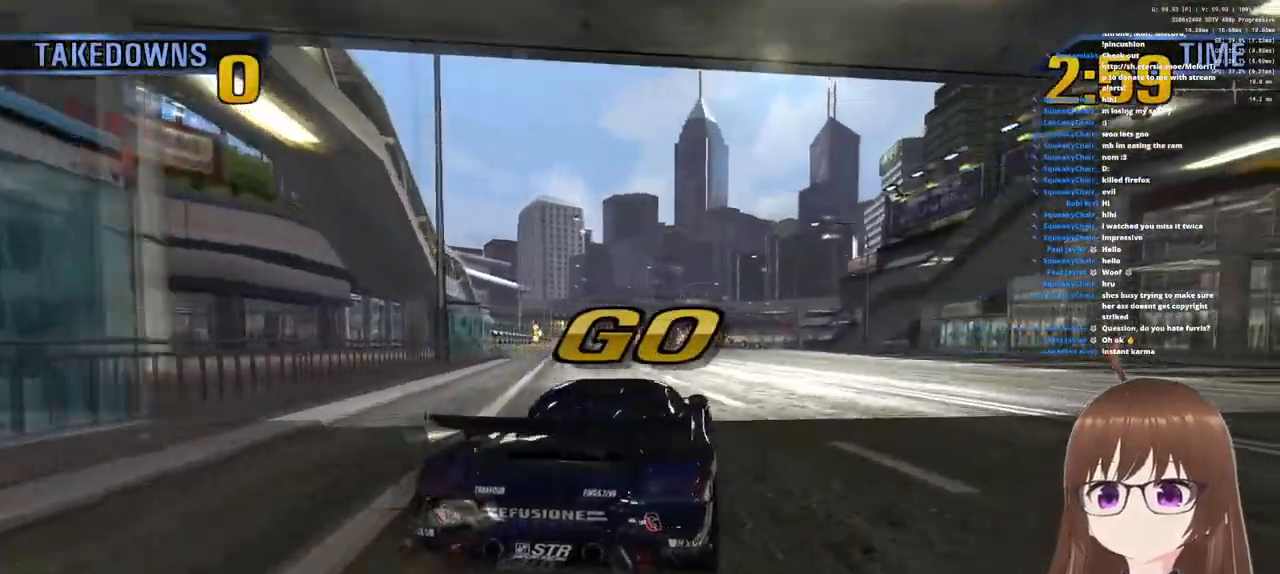
{"buttons": ["CROSS"], "left_stick": "center", "right_stick": "center", "events": [[100, "left_stick", "center"]]}
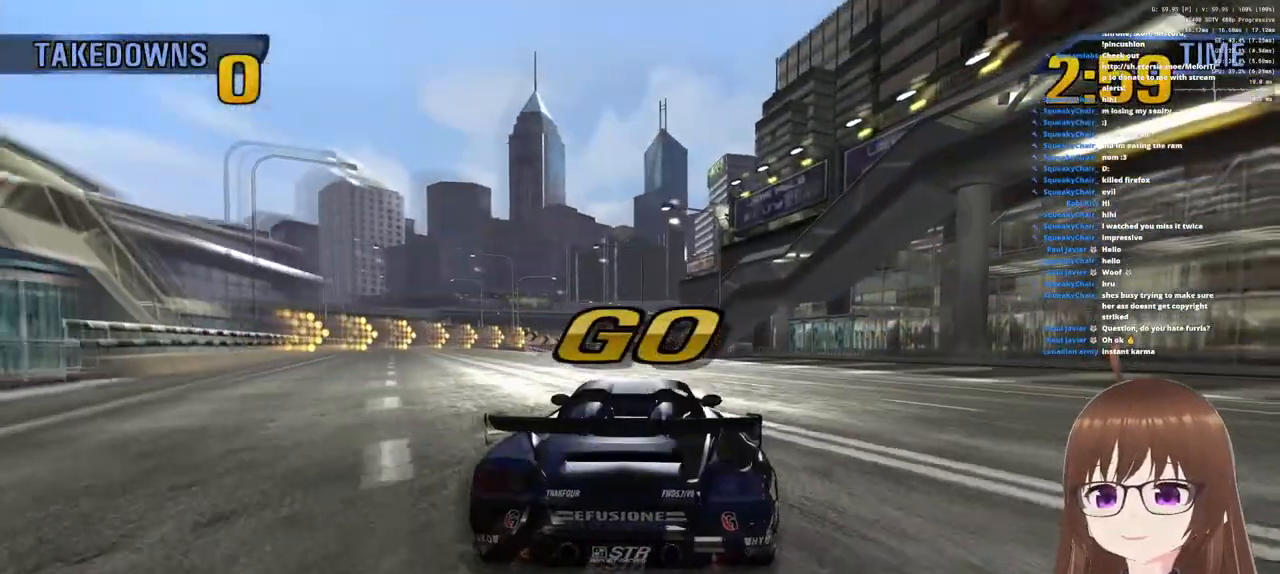
{"buttons": ["CROSS"], "left_stick": "left", "right_stick": "center", "events": [[233, "left_stick", "left"], [400, "left_stick", "center"], [483, "left_stick", "left"]]}
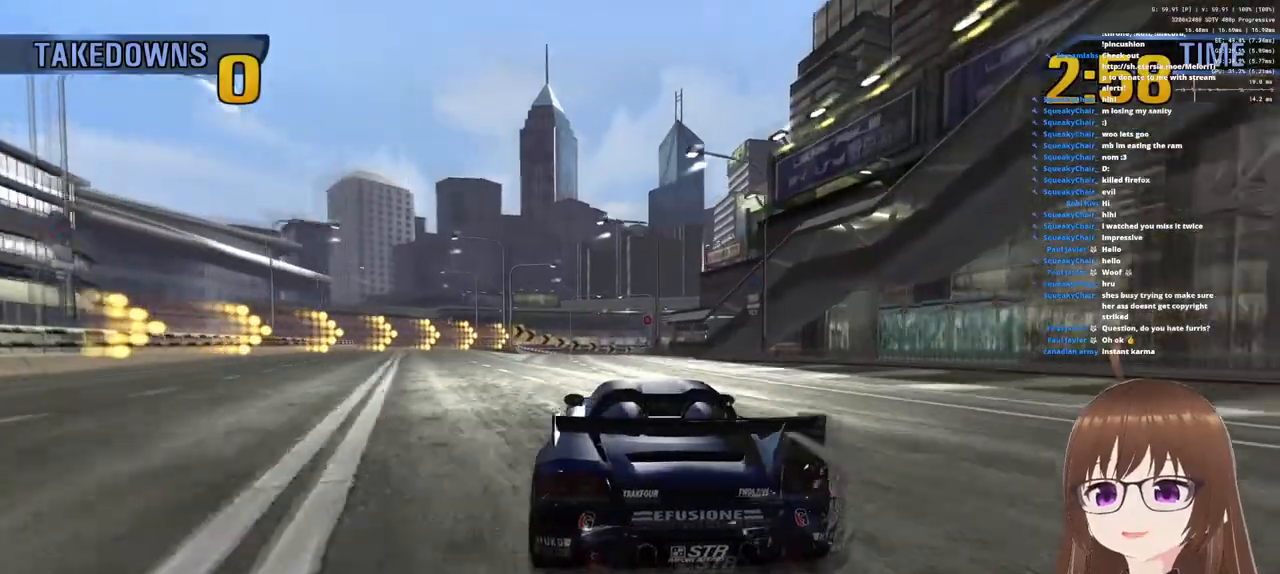
{"buttons": ["CROSS", "R1"], "left_stick": "right", "right_stick": "center", "events": [[117, "left_stick", "center"], [267, "R1", "down"], [367, "left_stick", "right"]]}
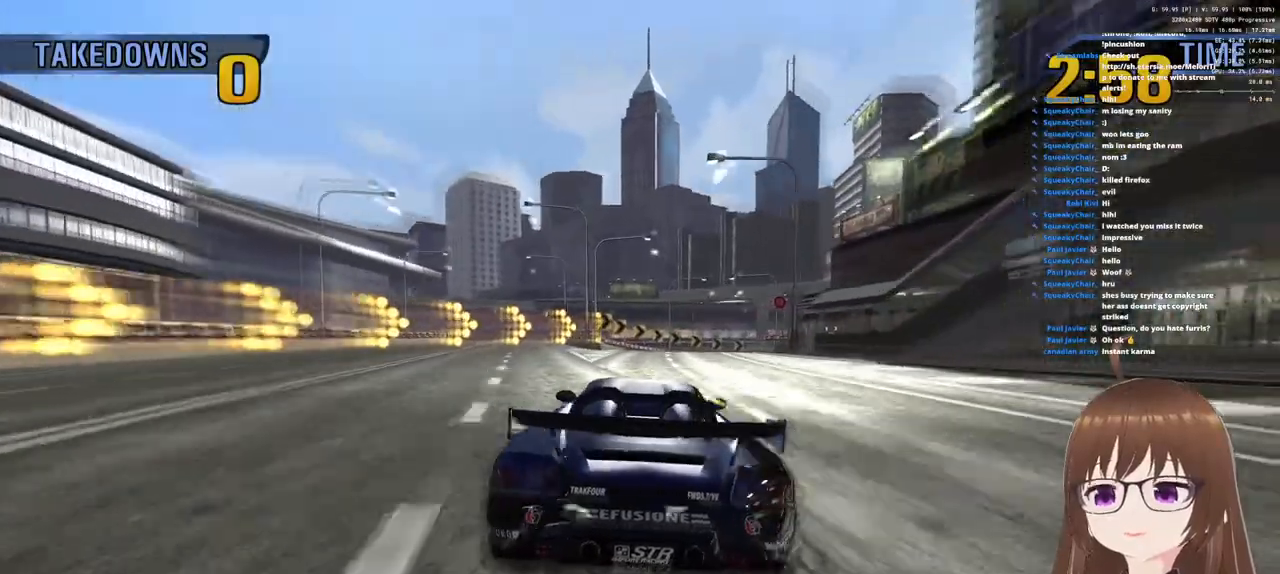
{"buttons": ["CROSS", "R1"], "left_stick": "center", "right_stick": "center", "events": [[33, "left_stick", "center"], [67, "R1", "up"], [283, "R1", "down"]]}
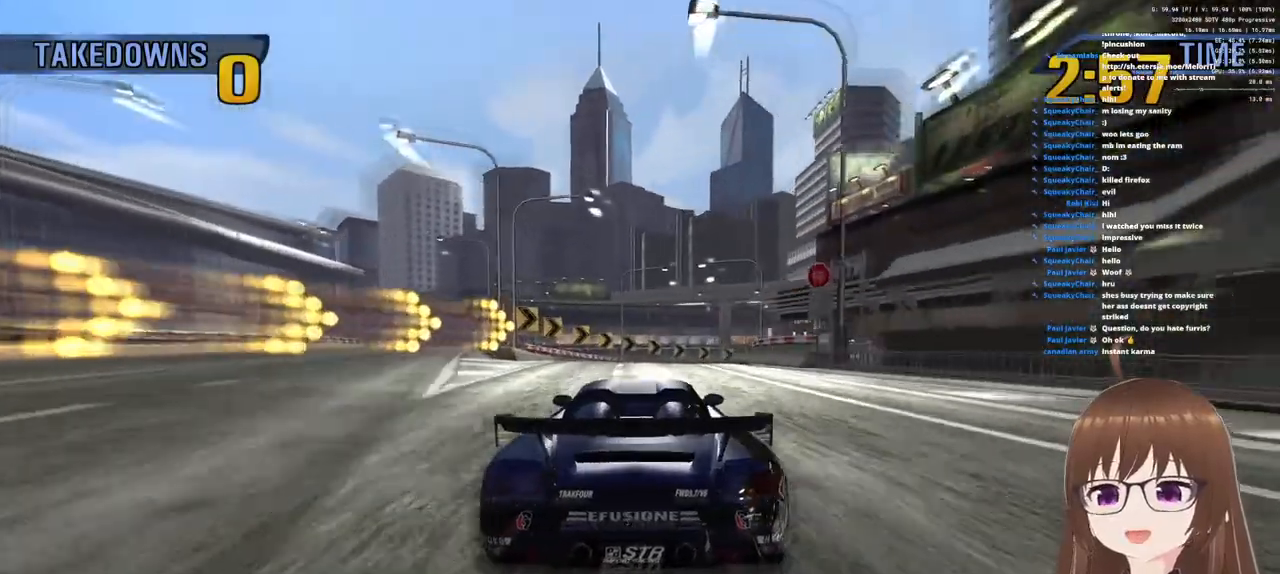
{"buttons": ["CROSS", "R1"], "left_stick": "center", "right_stick": "center", "events": [[67, "R1", "up"], [283, "R1", "down"]]}
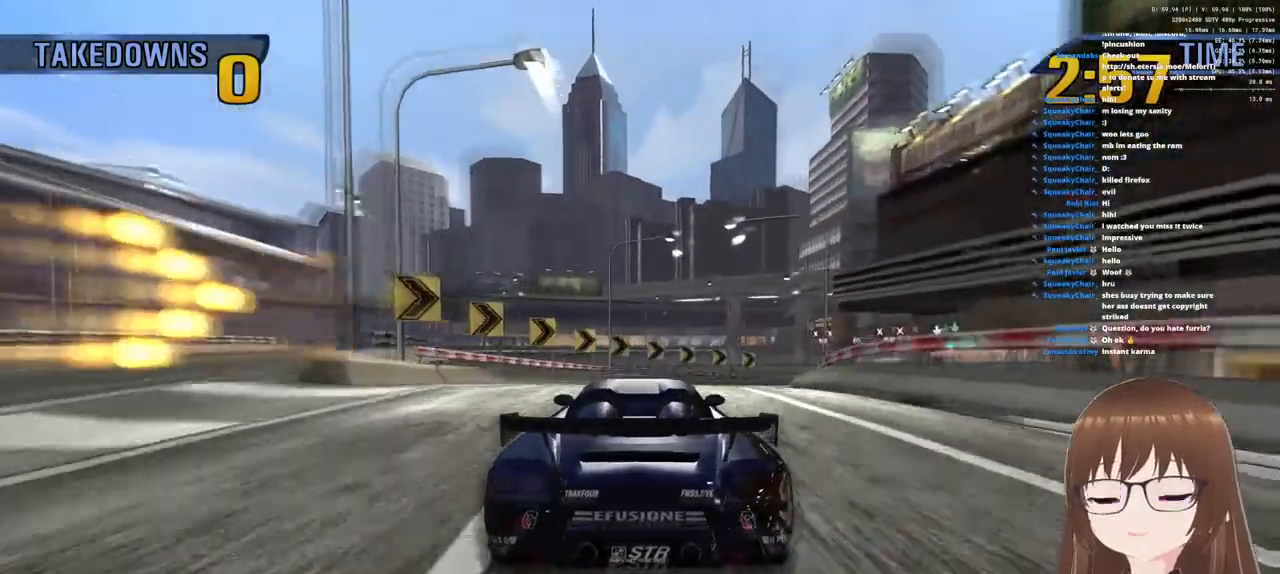
{"buttons": ["CROSS", "SQUARE"], "left_stick": "right", "right_stick": "center", "events": [[100, "R1", "up"], [167, "left_stick", "right"], [267, "R1", "down"], [300, "SQUARE", "down"], [483, "R1", "up"]]}
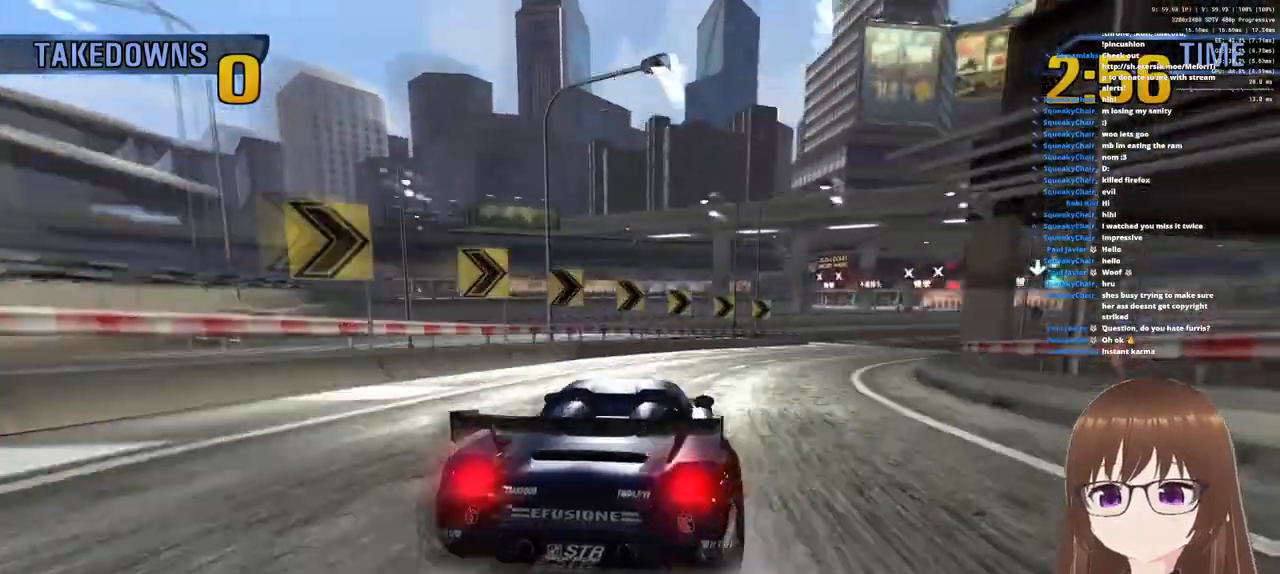
{"buttons": ["CROSS", "R1"], "left_stick": "right", "right_stick": "center", "events": [[33, "SQUARE", "up"], [217, "R1", "down"]]}
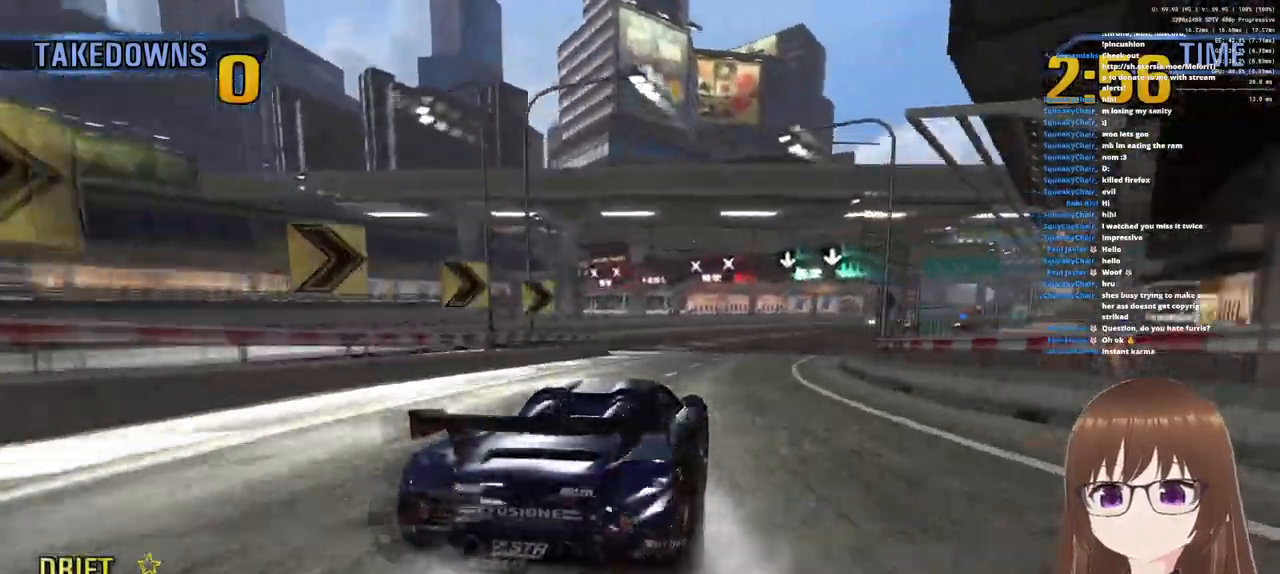
{"buttons": ["CROSS", "R1"], "left_stick": "left", "right_stick": "center", "events": [[83, "R1", "up"], [350, "left_stick", "center"], [400, "R1", "down"], [400, "left_stick", "left"]]}